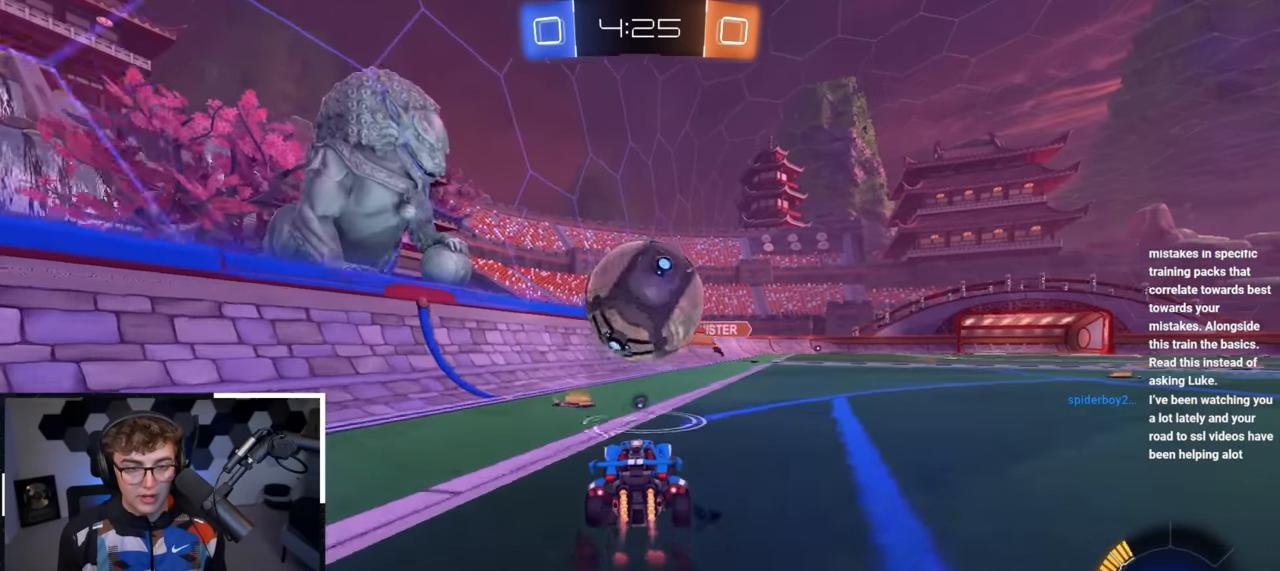
Gameplay with a controller (PlayStation layout); each line is a JSON object with the inputs held at the frame after it. "events" lists button and stick changes between this image and that frame as [ms after this image, input, new state], when the widget could be followed in between.
{"buttons": [], "left_stick": "up-right", "right_stick": "center", "events": [[200, "L2", "up"], [233, "TRIANGLE", "down"], [350, "TRIANGLE", "up"], [450, "left_stick", "up-right"]]}
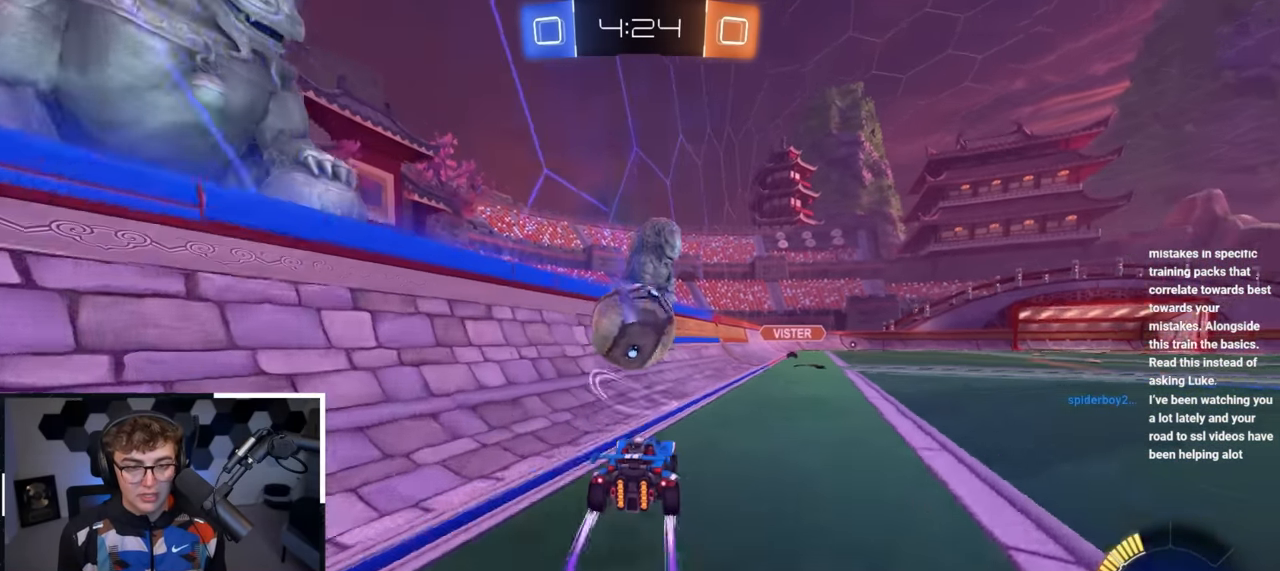
{"buttons": [], "left_stick": "center", "right_stick": "center", "events": [[67, "left_stick", "up"], [167, "TRIANGLE", "down"], [200, "left_stick", "up-right"], [267, "TRIANGLE", "up"], [417, "left_stick", "center"]]}
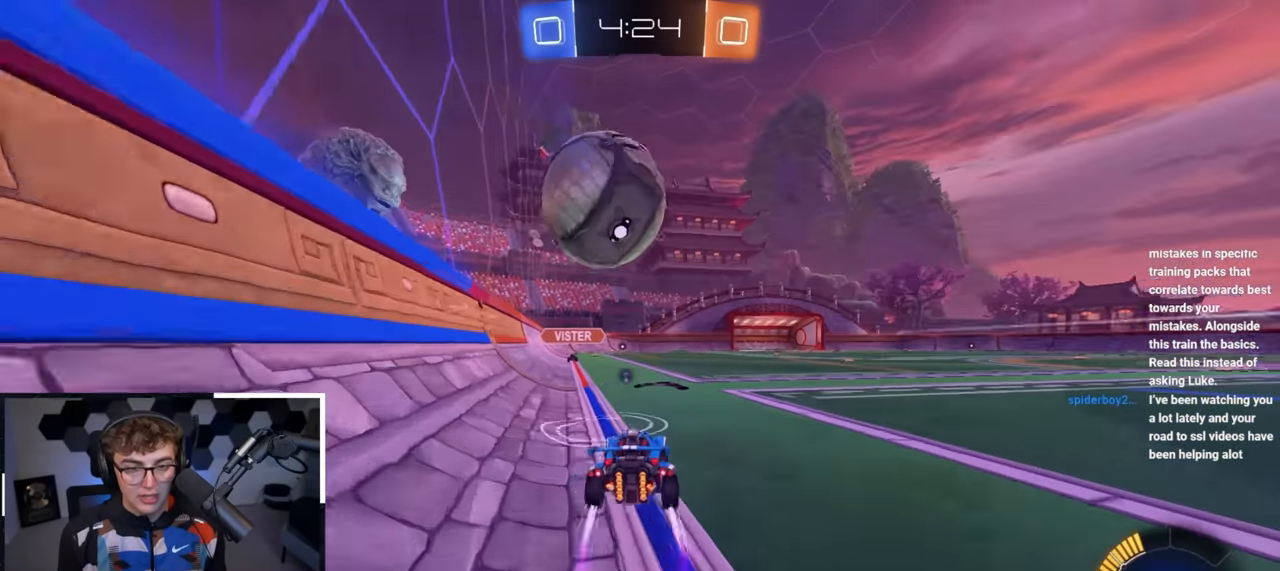
{"buttons": [], "left_stick": "center", "right_stick": "center", "events": [[150, "left_stick", "up-left"], [283, "left_stick", "center"]]}
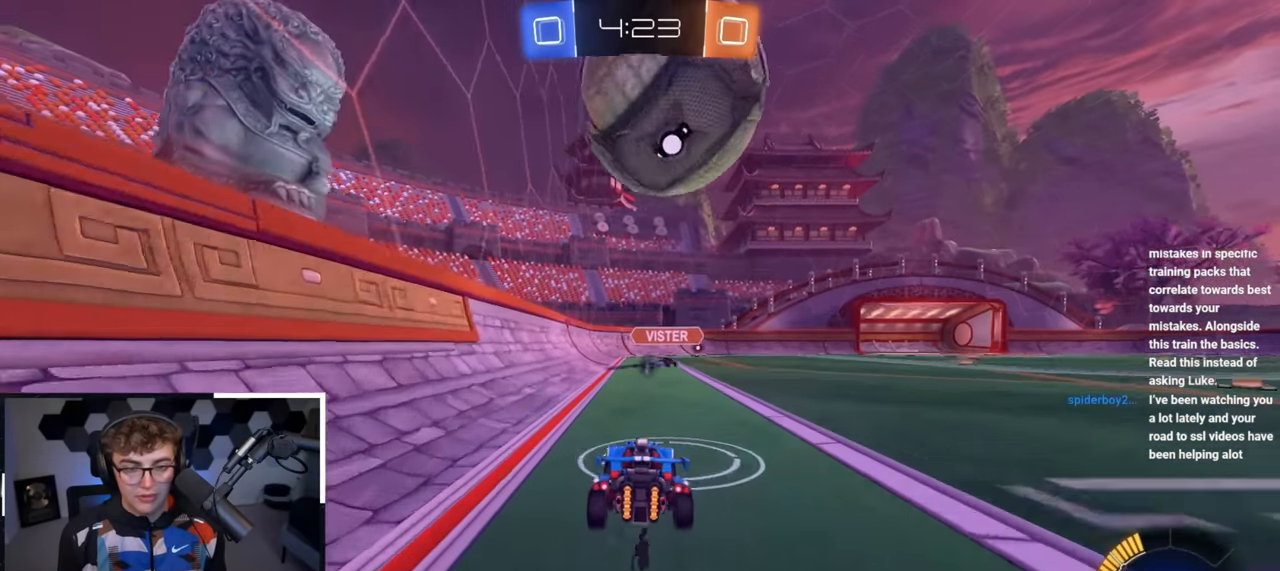
{"buttons": [], "left_stick": "center", "right_stick": "center", "events": []}
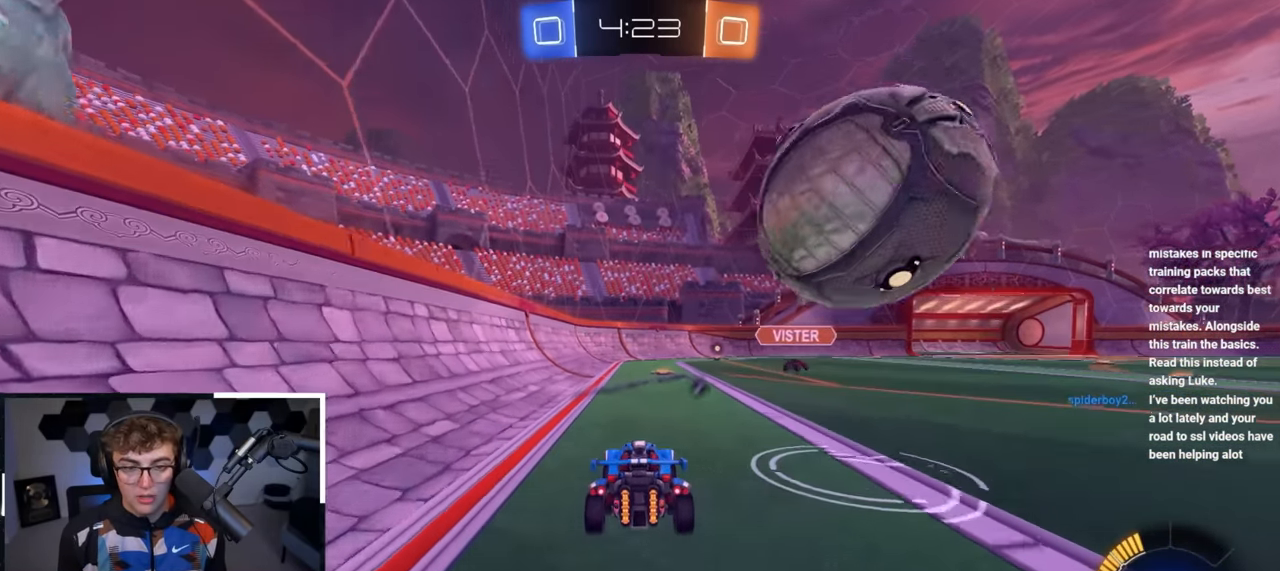
{"buttons": [], "left_stick": "up", "right_stick": "center", "events": [[17, "left_stick", "up-right"], [33, "L2", "down"], [200, "L2", "up"], [233, "L2", "down"], [400, "L2", "up"], [400, "left_stick", "up"]]}
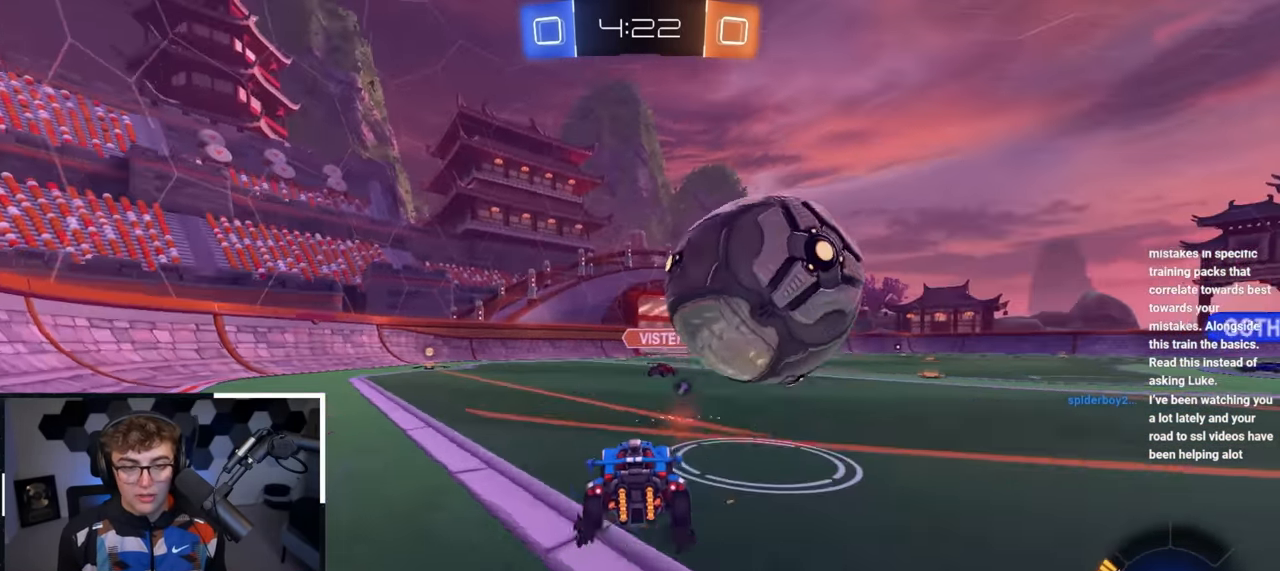
{"buttons": [], "left_stick": "up-right", "right_stick": "center", "events": [[33, "L2", "down"], [100, "left_stick", "up-right"], [133, "L2", "up"], [217, "left_stick", "center"], [433, "left_stick", "up-right"]]}
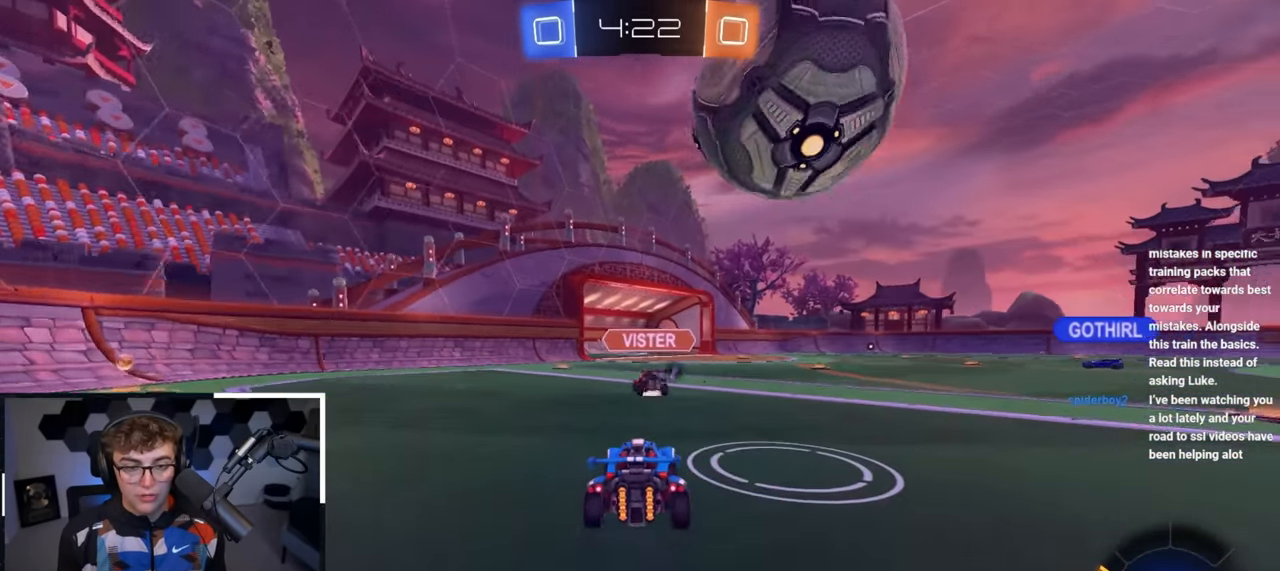
{"buttons": [], "left_stick": "center", "right_stick": "center", "events": [[33, "CROSS", "down"], [50, "left_stick", "down-left"], [133, "L2", "down"], [167, "left_stick", "center"], [200, "CROSS", "up"], [250, "CROSS", "down"], [350, "left_stick", "down-left"], [383, "L2", "up"], [400, "CROSS", "up"], [417, "left_stick", "center"]]}
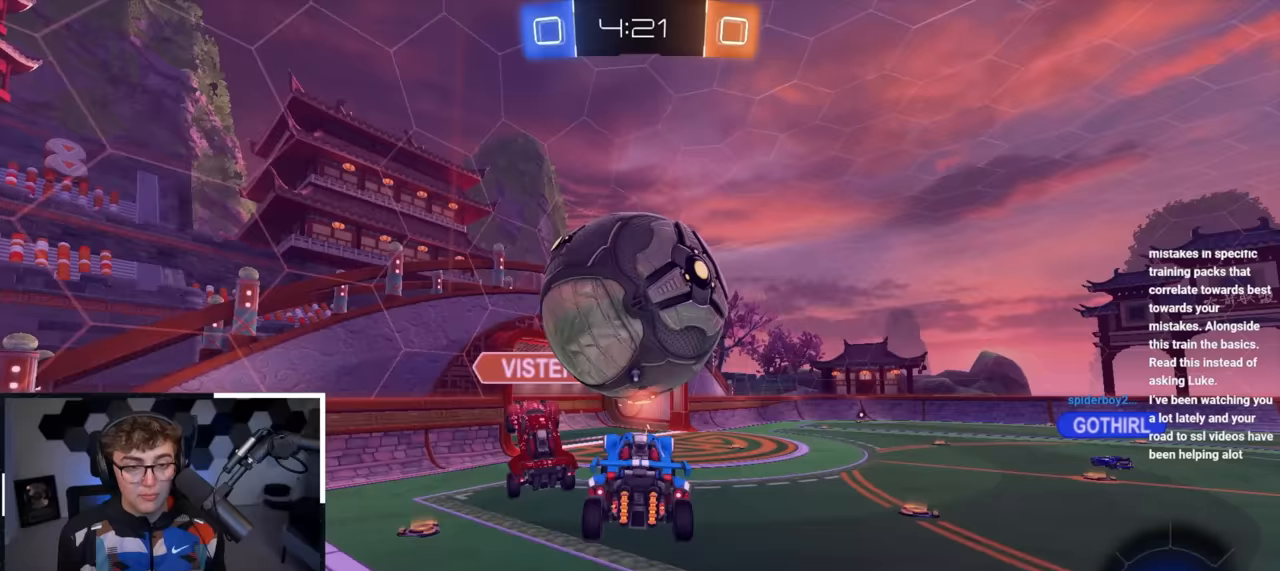
{"buttons": [], "left_stick": "right", "right_stick": "center", "events": [[450, "left_stick", "right"]]}
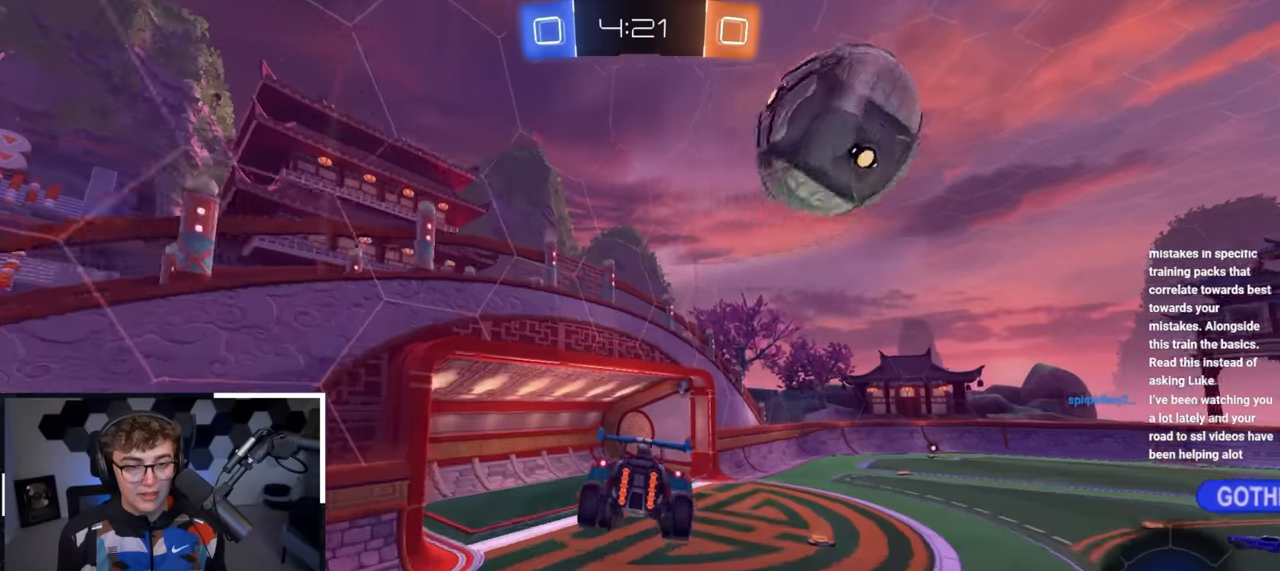
{"buttons": ["TRIANGLE", "L2"], "left_stick": "down", "right_stick": "center", "events": [[33, "TRIANGLE", "down"], [67, "left_stick", "up"], [150, "TRIANGLE", "up"], [150, "left_stick", "center"], [200, "L2", "down"], [200, "left_stick", "down-left"], [350, "left_stick", "center"], [433, "TRIANGLE", "down"], [433, "left_stick", "down"]]}
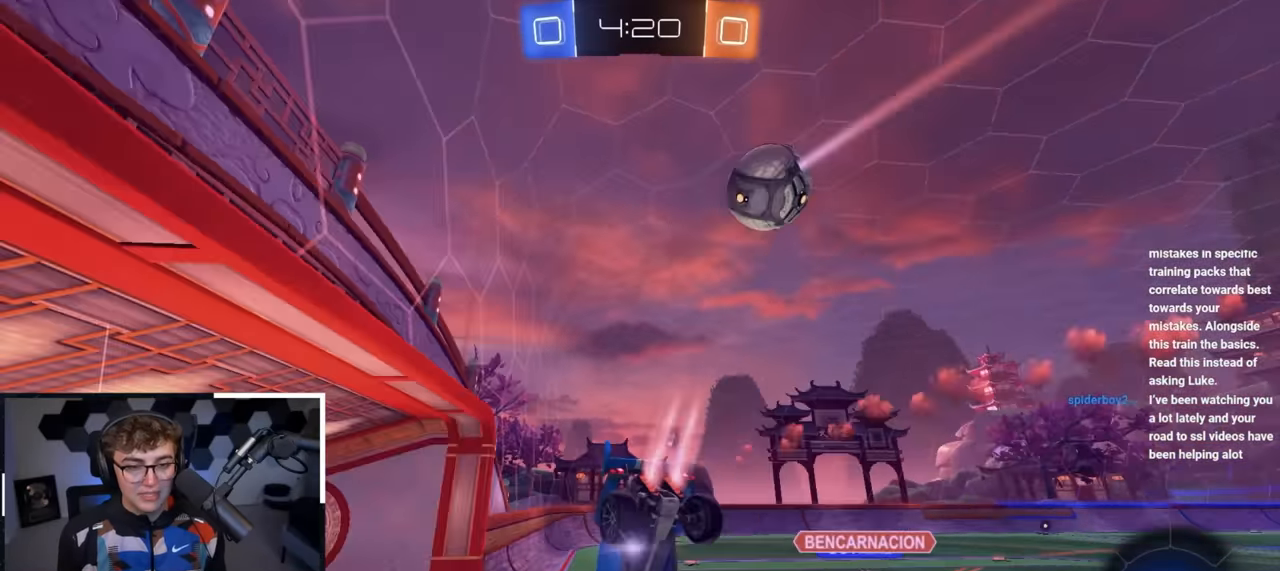
{"buttons": [], "left_stick": "right", "right_stick": "center", "events": [[33, "TRIANGLE", "up"], [117, "left_stick", "center"], [150, "L2", "up"], [250, "R1", "down"], [250, "left_stick", "down-right"], [367, "R1", "up"], [400, "left_stick", "right"]]}
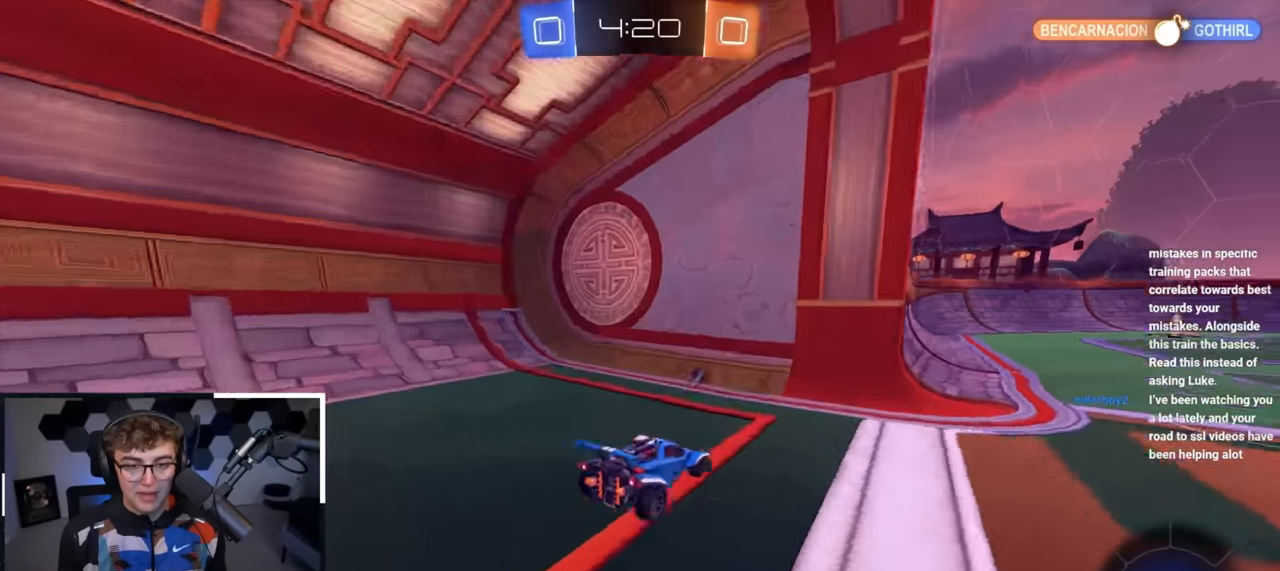
{"buttons": ["L2"], "left_stick": "up", "right_stick": "center", "events": [[317, "left_stick", "up-right"], [467, "L2", "down"], [467, "left_stick", "up"]]}
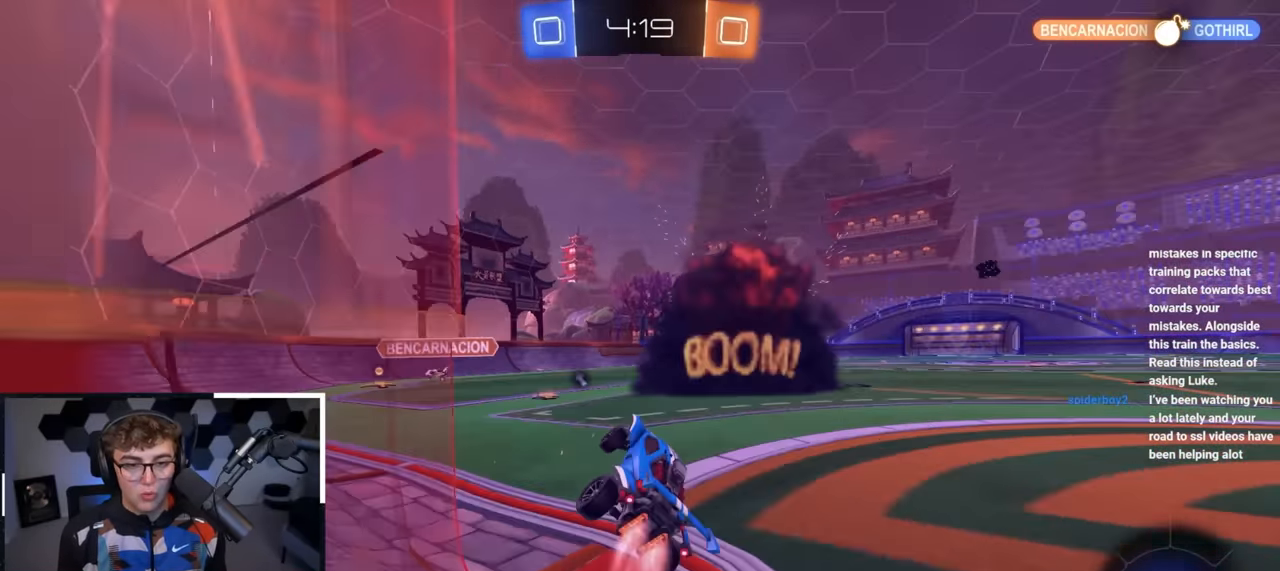
{"buttons": [], "left_stick": "center", "right_stick": "center", "events": [[17, "left_stick", "up-left"], [83, "left_stick", "center"], [200, "R1", "down"], [233, "left_stick", "down-left"], [333, "TRIANGLE", "down"], [433, "left_stick", "center"], [450, "L2", "up"], [467, "TRIANGLE", "up"], [483, "R1", "up"]]}
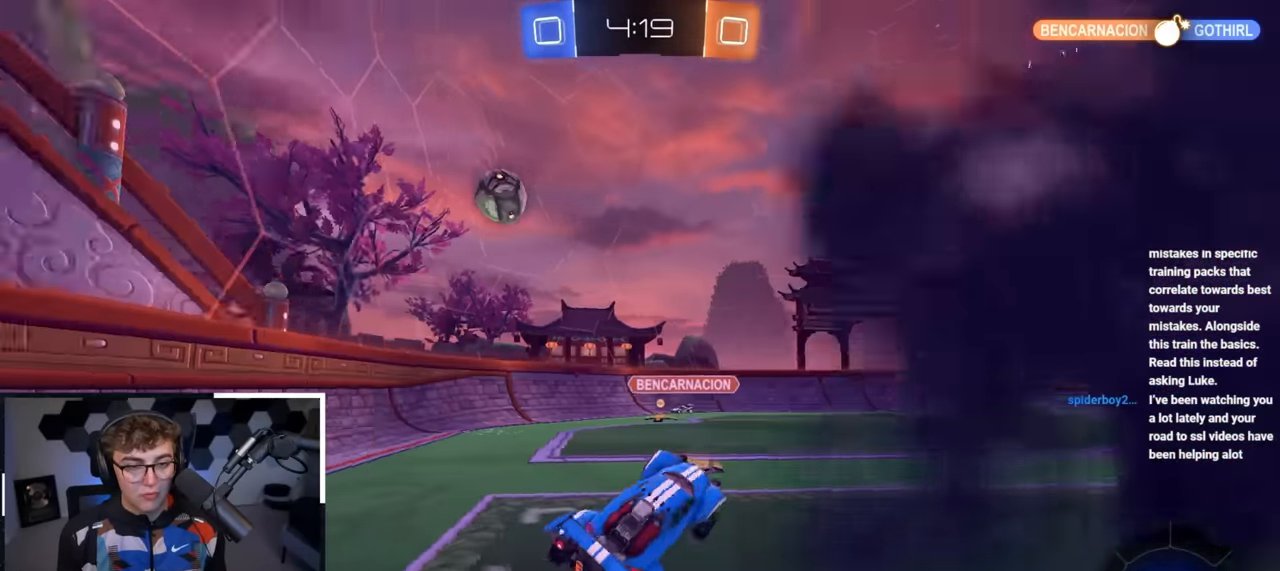
{"buttons": [], "left_stick": "up", "right_stick": "center", "events": [[133, "left_stick", "up"], [217, "left_stick", "up-left"], [500, "left_stick", "up"]]}
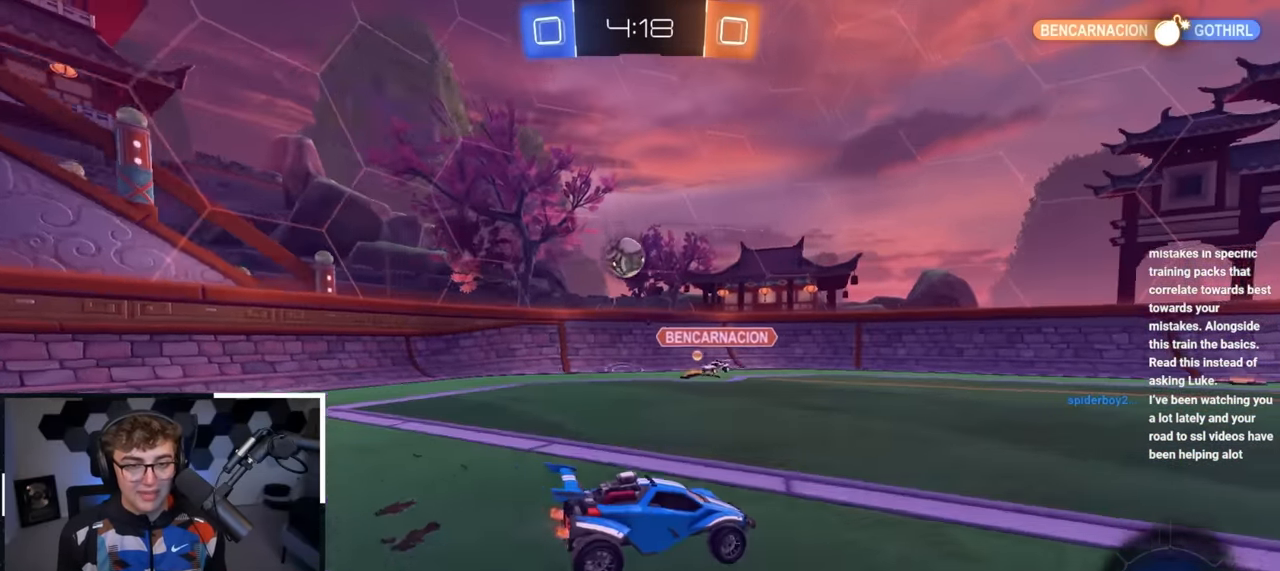
{"buttons": [], "left_stick": "up-right", "right_stick": "center", "events": [[450, "left_stick", "up-right"]]}
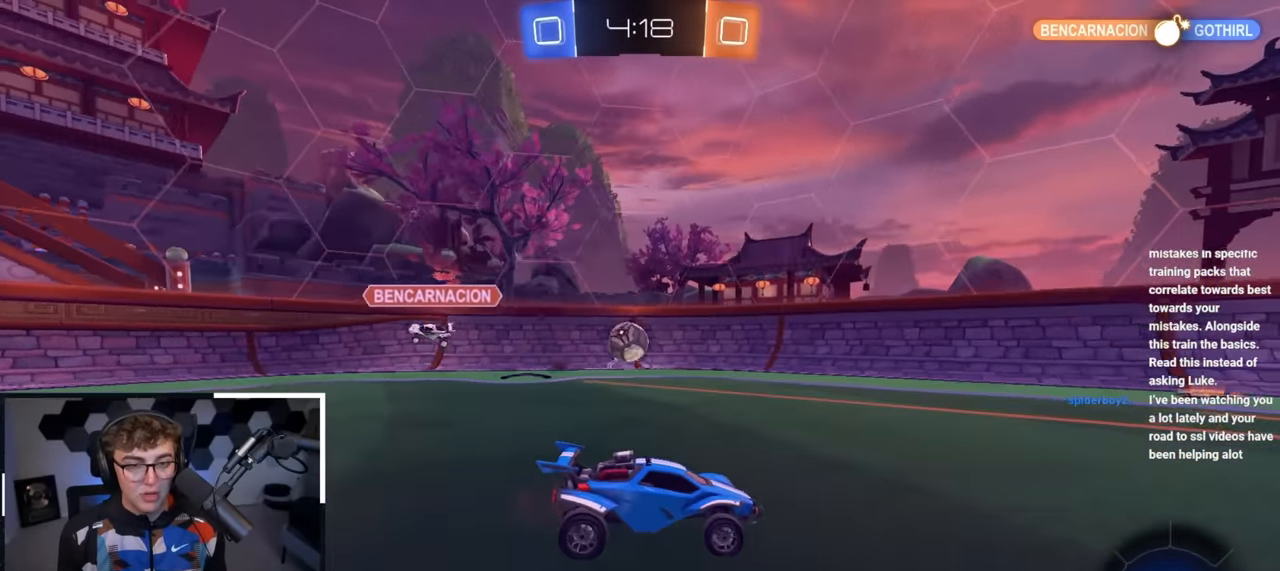
{"buttons": ["R1"], "left_stick": "up-left", "right_stick": "center", "events": [[100, "left_stick", "up-left"], [467, "R1", "down"]]}
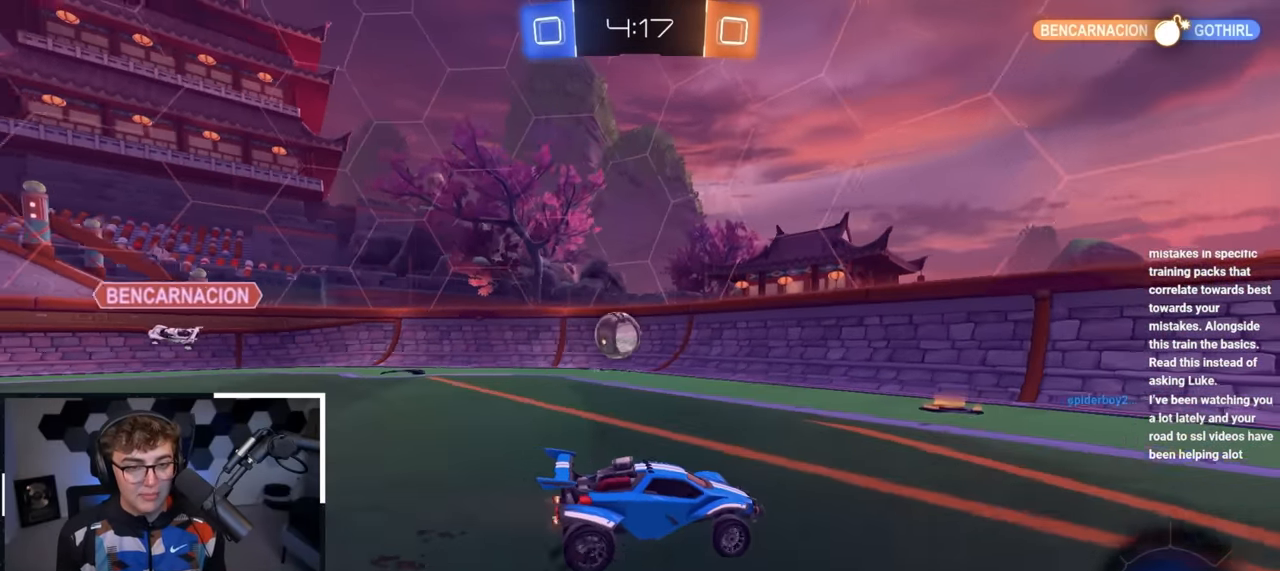
{"buttons": [], "left_stick": "up-left", "right_stick": "center", "events": [[100, "R1", "up"], [150, "left_stick", "up"], [250, "left_stick", "up-left"]]}
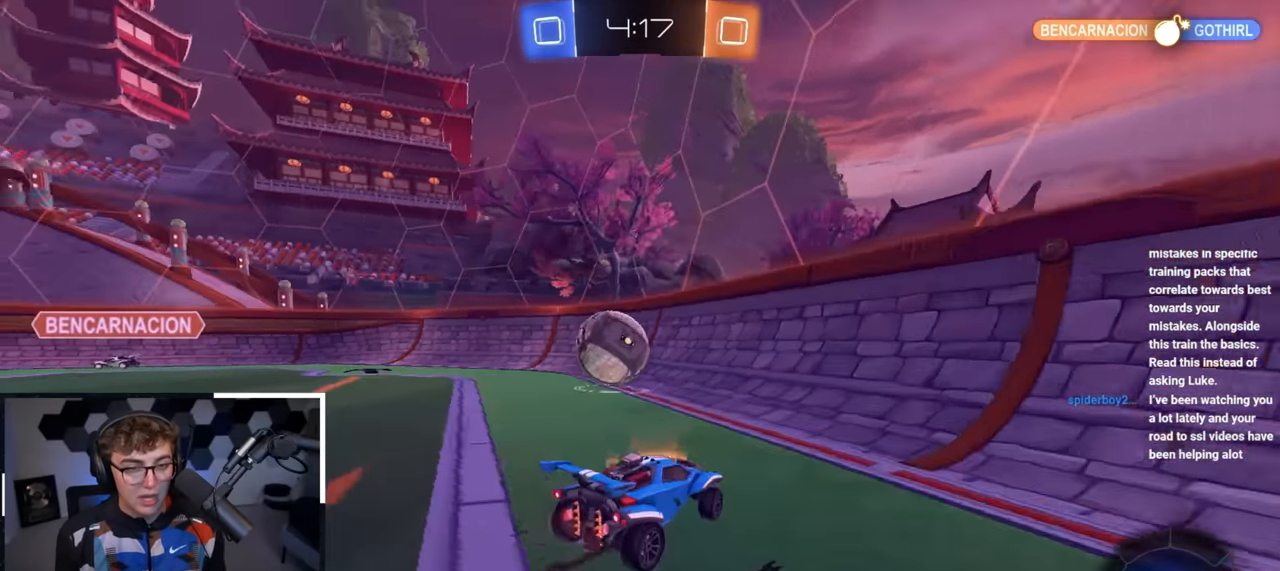
{"buttons": [], "left_stick": "up-left", "right_stick": "center", "events": [[183, "left_stick", "up"], [317, "left_stick", "up-left"]]}
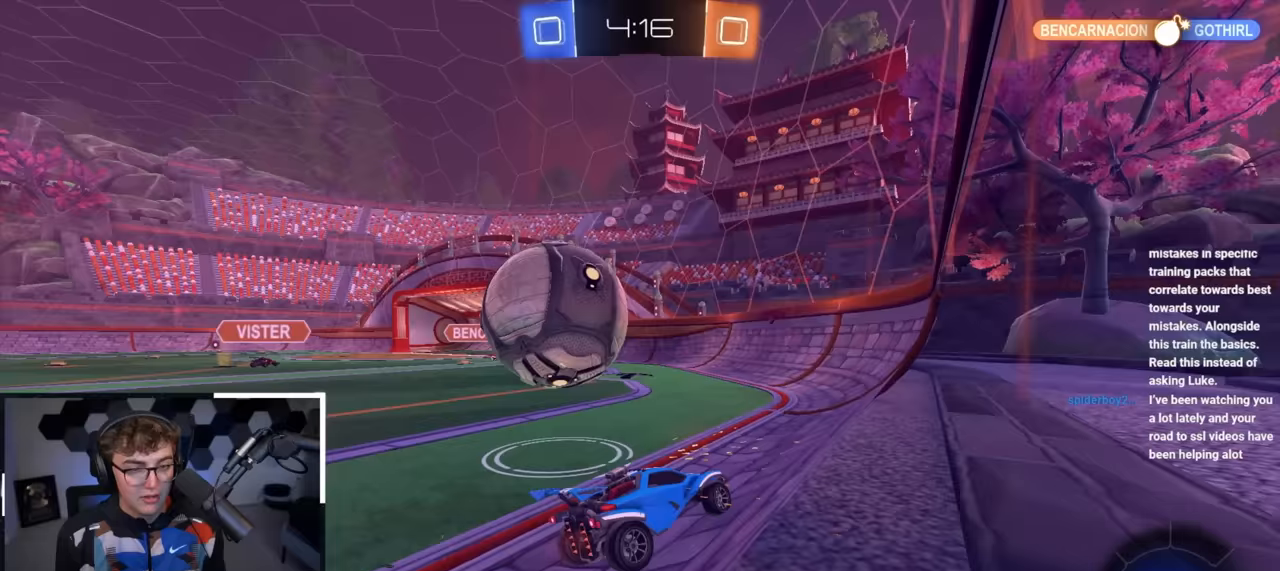
{"buttons": ["L2"], "left_stick": "up", "right_stick": "center", "events": [[283, "left_stick", "up"], [417, "L2", "down"]]}
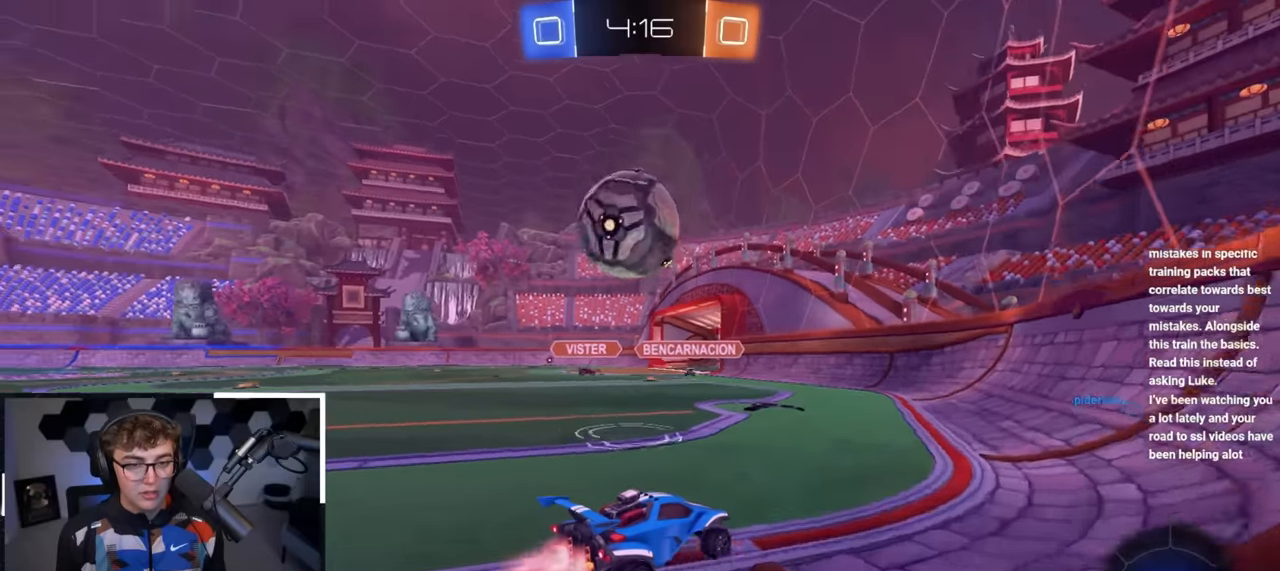
{"buttons": ["CROSS", "R1"], "left_stick": "down-right", "right_stick": "center", "events": [[117, "left_stick", "up-left"], [133, "L2", "up"], [217, "L2", "down"], [300, "CROSS", "down"], [317, "R1", "down"], [350, "L2", "up"], [417, "left_stick", "down-right"]]}
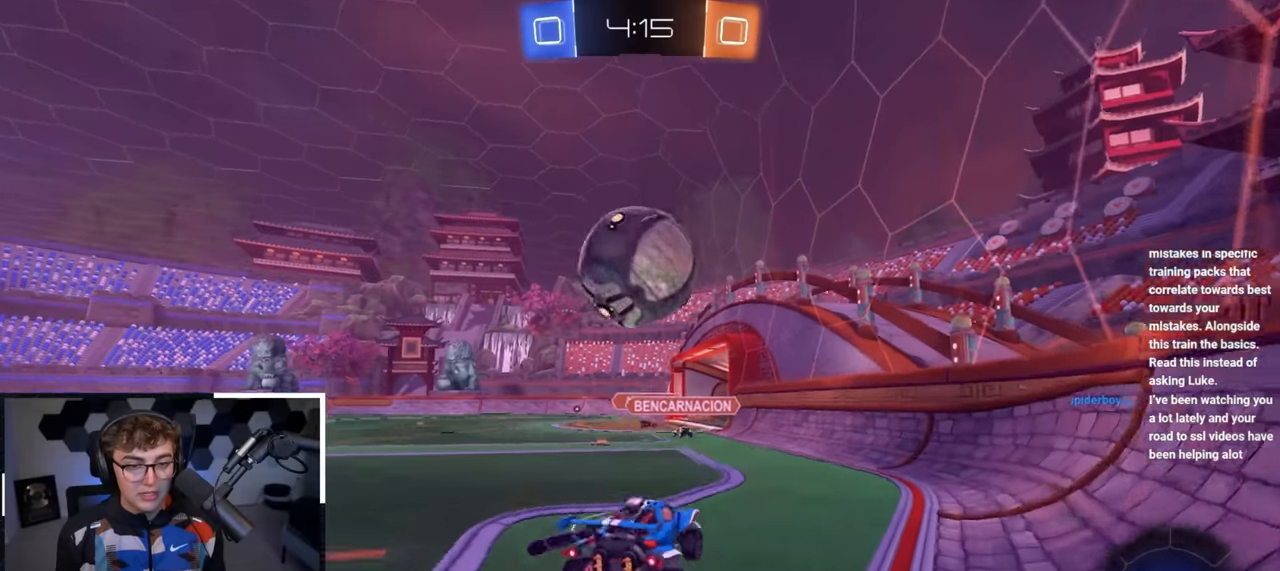
{"buttons": ["SQUARE"], "left_stick": "down-left", "right_stick": "center", "events": [[17, "left_stick", "right"], [33, "L2", "down"], [33, "R1", "up"], [67, "CROSS", "up"], [150, "left_stick", "up"], [200, "L2", "up"], [200, "left_stick", "up-left"], [350, "SQUARE", "down"], [483, "left_stick", "down-left"]]}
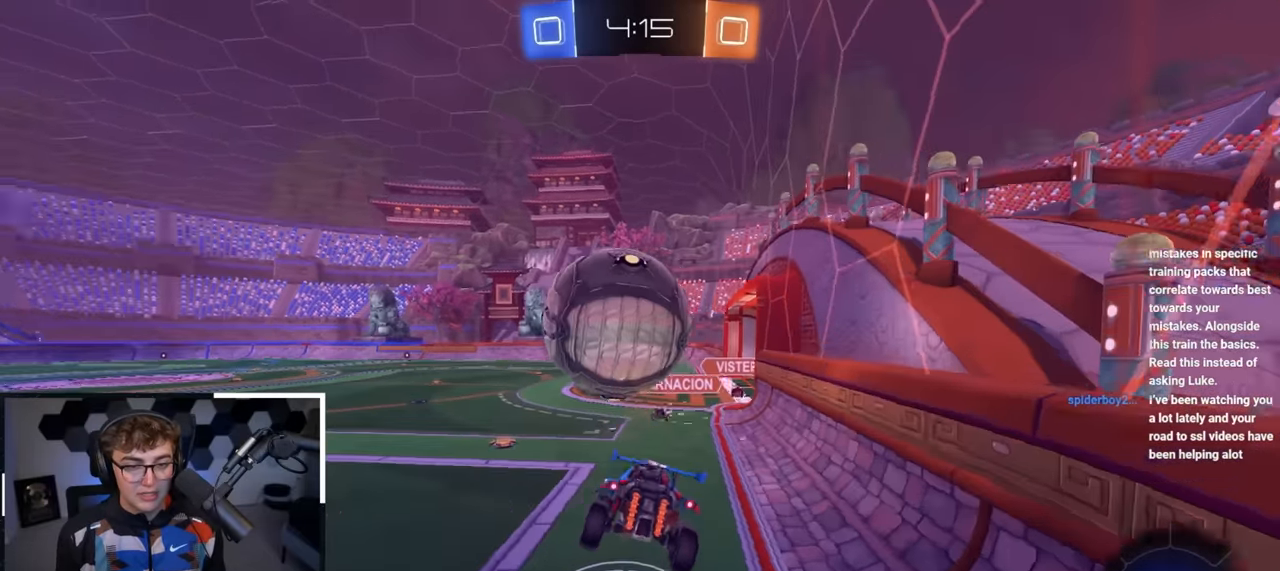
{"buttons": ["L2"], "left_stick": "up-left", "right_stick": "center", "events": [[67, "left_stick", "center"], [150, "SQUARE", "up"], [167, "left_stick", "down-right"], [200, "L2", "down"], [267, "left_stick", "up-right"], [383, "left_stick", "up-left"]]}
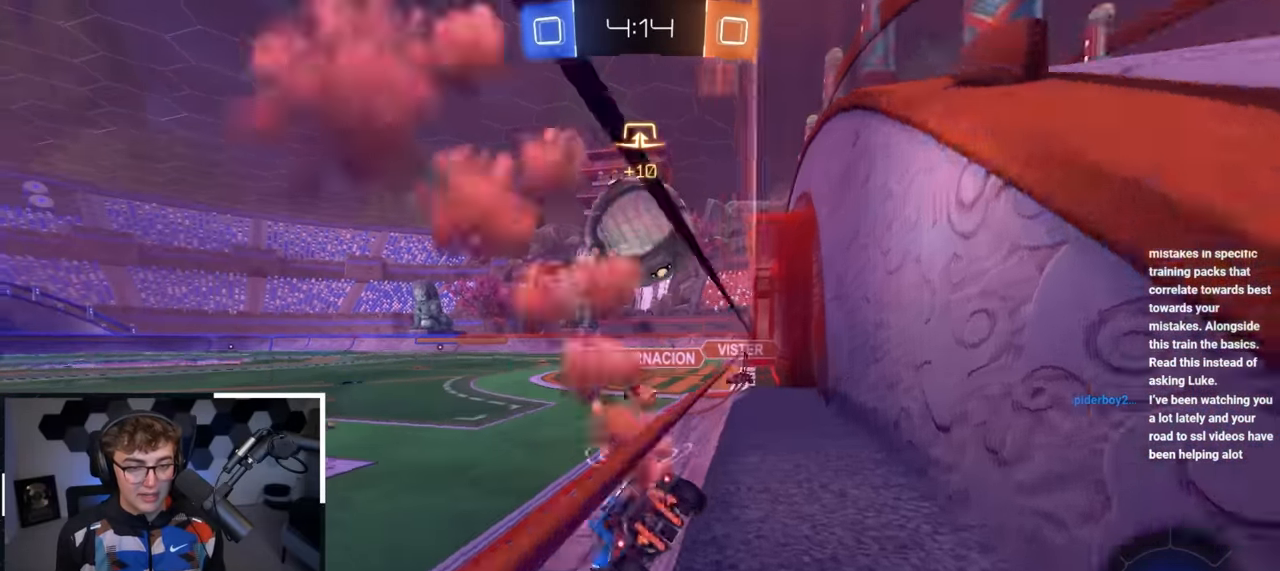
{"buttons": ["L2"], "left_stick": "up", "right_stick": "center", "events": [[233, "left_stick", "up"]]}
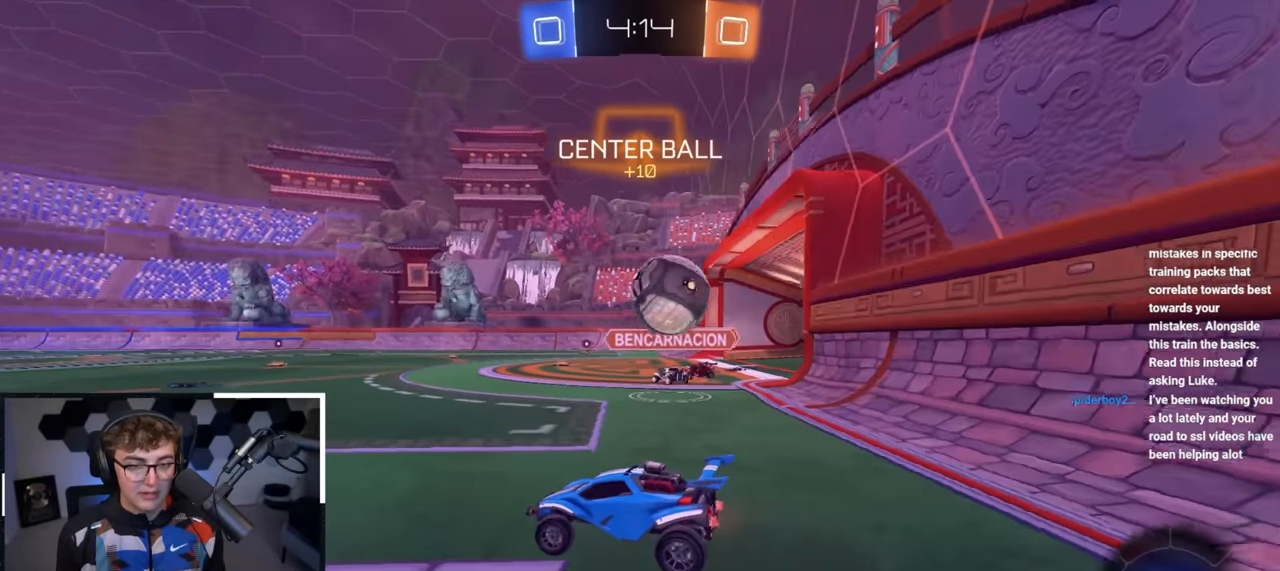
{"buttons": [], "left_stick": "up", "right_stick": "center", "events": [[217, "L2", "up"]]}
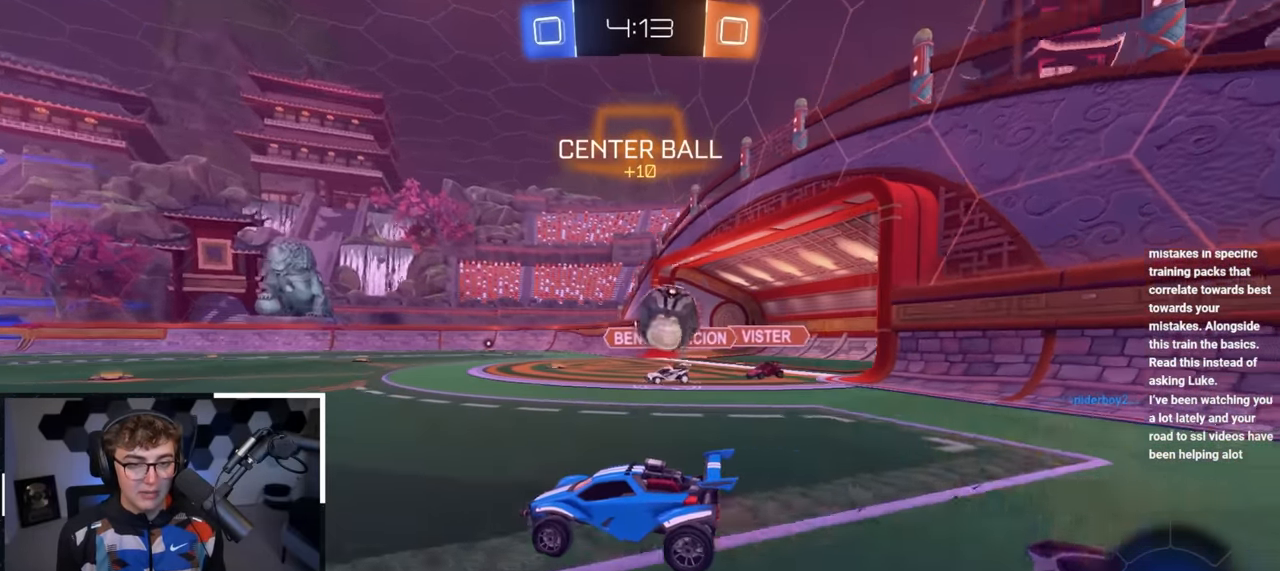
{"buttons": [], "left_stick": "down-right", "right_stick": "center", "events": [[117, "left_stick", "up-right"], [300, "left_stick", "down-right"]]}
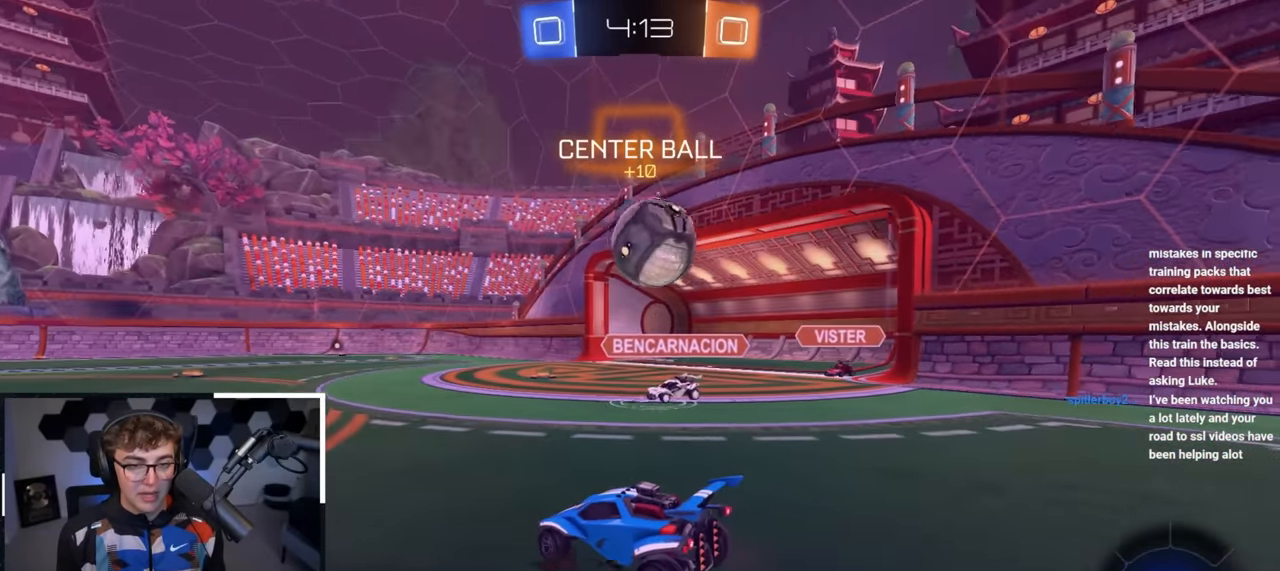
{"buttons": [], "left_stick": "right", "right_stick": "center", "events": [[50, "left_stick", "up-left"], [300, "left_stick", "up"], [450, "left_stick", "right"]]}
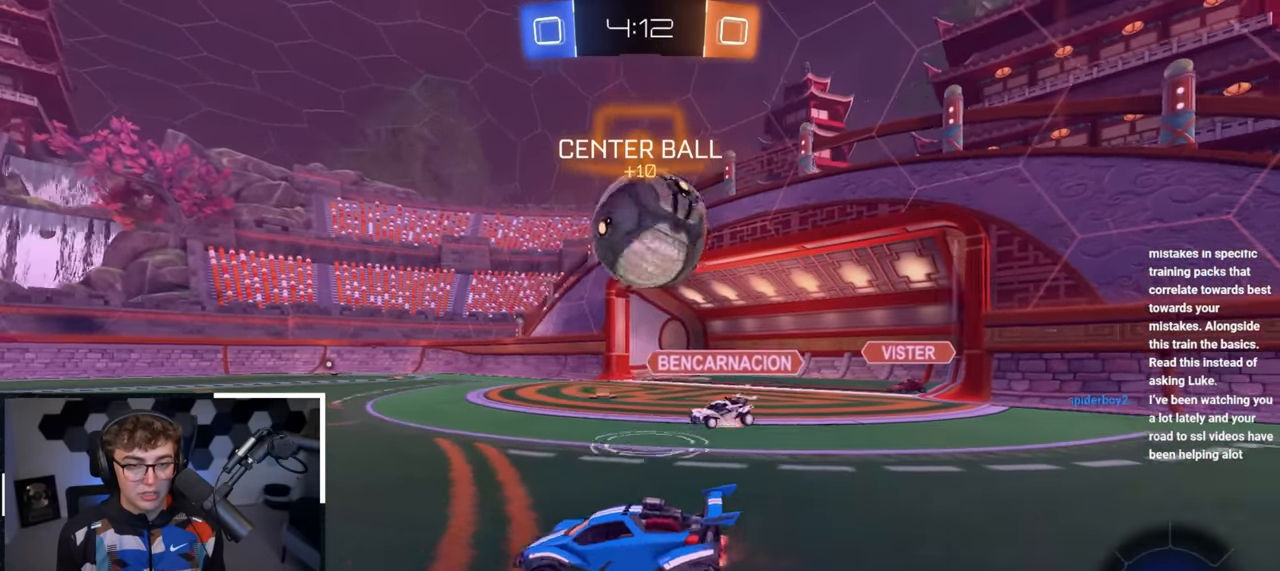
{"buttons": ["CROSS", "L2", "R1"], "left_stick": "up-right", "right_stick": "center", "events": [[100, "CROSS", "down"], [217, "left_stick", "up-right"], [233, "L2", "down"], [267, "CROSS", "up"], [333, "CROSS", "down"], [350, "R1", "down"]]}
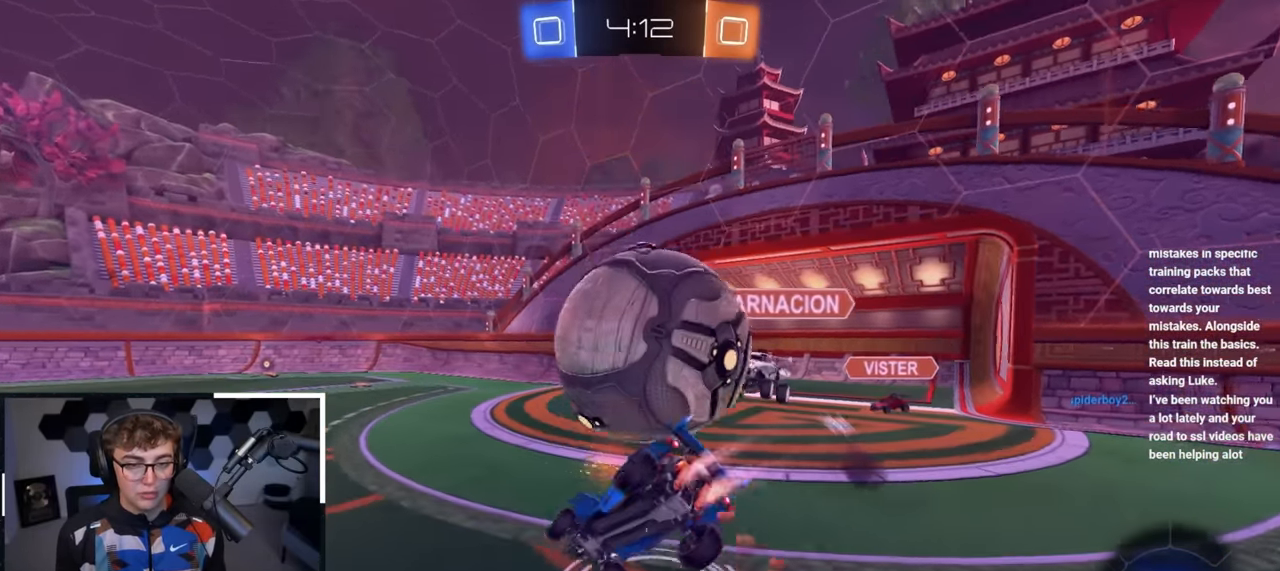
{"buttons": ["R1"], "left_stick": "down-right", "right_stick": "center", "events": [[33, "CROSS", "up"], [50, "left_stick", "down-right"], [133, "L2", "up"], [183, "left_stick", "up-right"], [317, "left_stick", "down-right"]]}
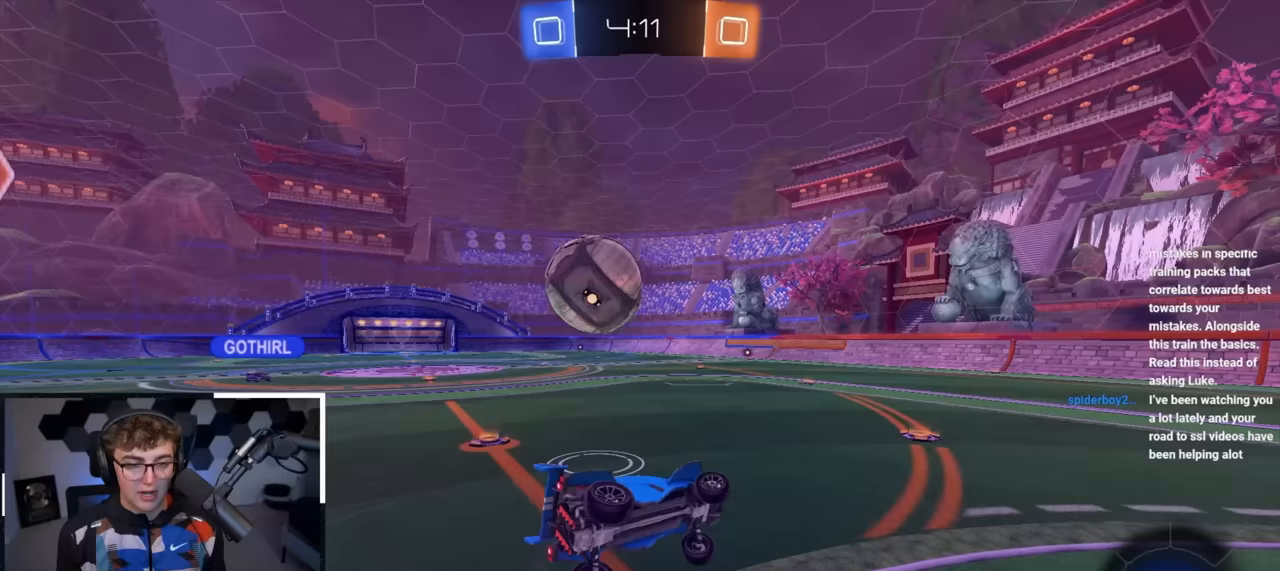
{"buttons": [], "left_stick": "up-left", "right_stick": "center", "events": [[100, "R1", "up"], [133, "left_stick", "center"], [433, "left_stick", "up-left"]]}
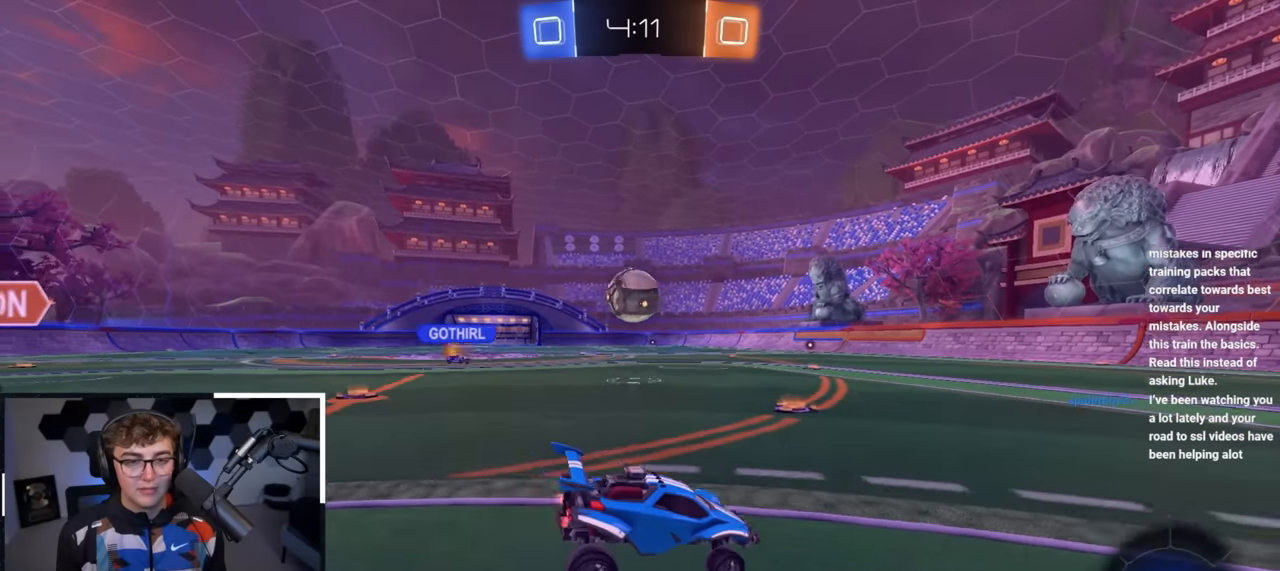
{"buttons": ["CROSS", "L2", "R1"], "left_stick": "up", "right_stick": "center", "events": [[200, "L2", "down"], [400, "left_stick", "up"], [483, "CROSS", "down"], [483, "R1", "down"]]}